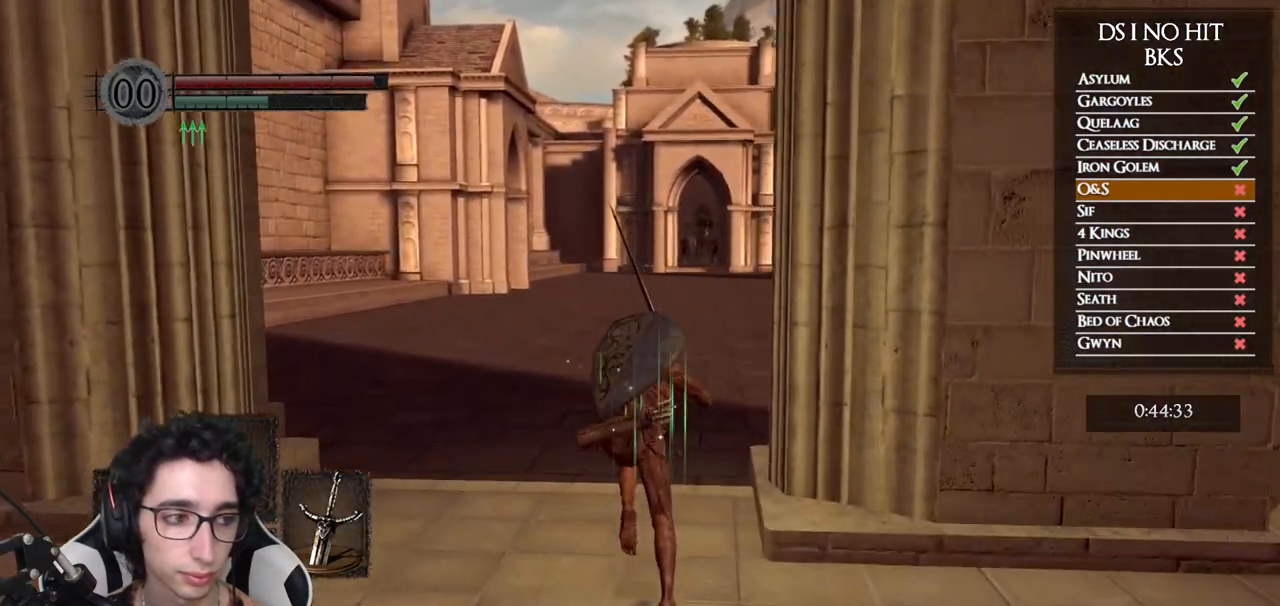
Gameplay with a controller (Xbox layout); each line is a JSON object with the inputs held at the frame after it. "events" lists button and stick changes between this image and that frame as [ms after this image, input, new state], when the widget could be followed in between.
{"buttons": [], "left_stick": "up", "right_stick": "up", "events": [[200, "B", "up"], [450, "right_stick", "up"]]}
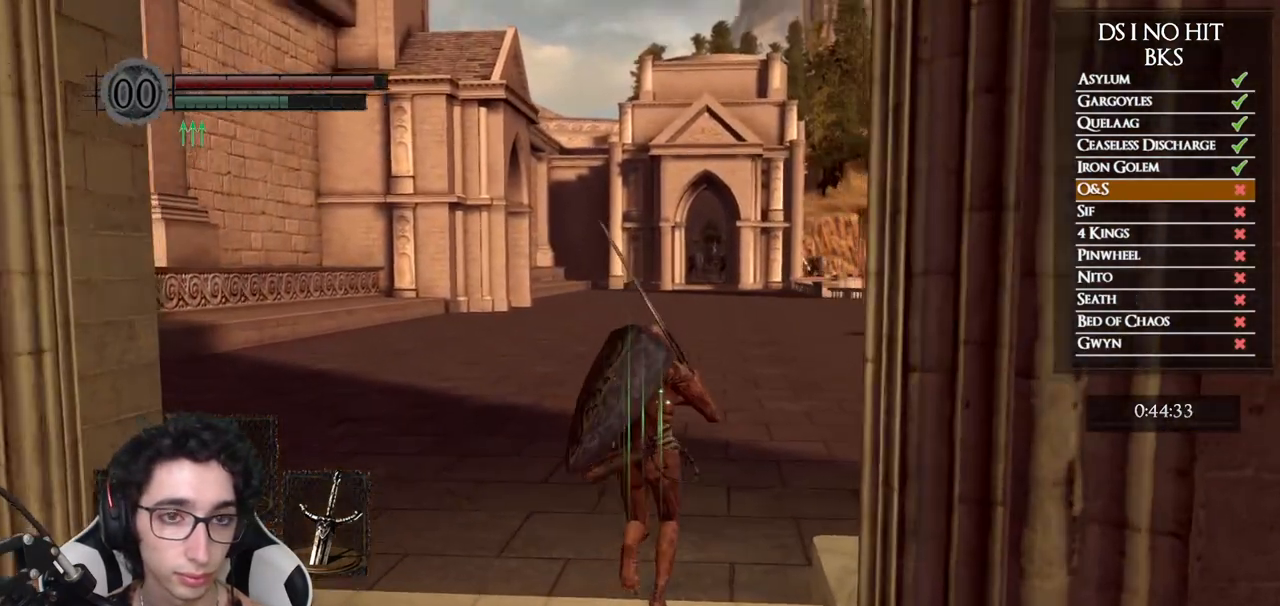
{"buttons": ["B"], "left_stick": "up", "right_stick": "center", "events": [[50, "right_stick", "center"], [167, "B", "down"]]}
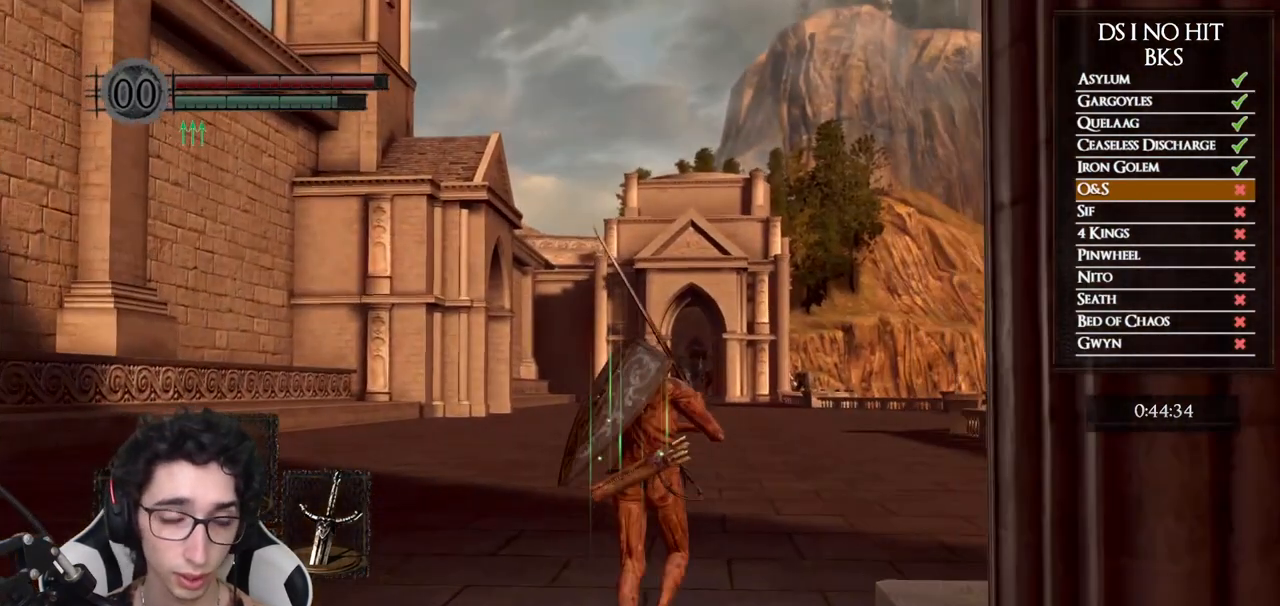
{"buttons": ["B"], "left_stick": "up", "right_stick": "center", "events": []}
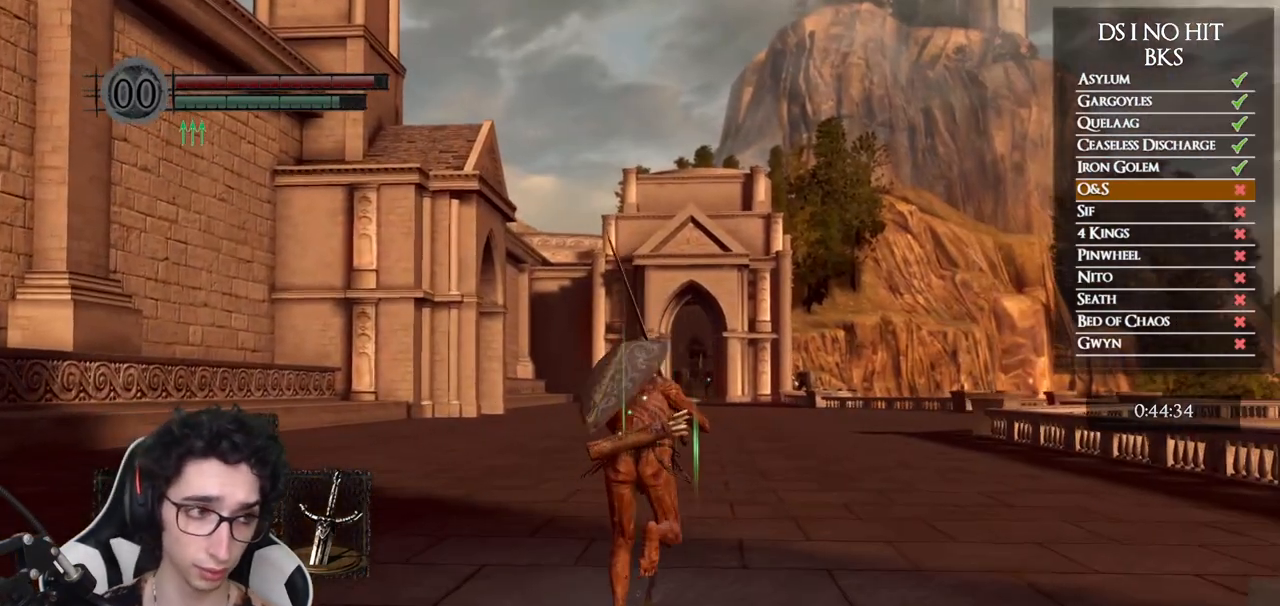
{"buttons": ["B", "Y"], "left_stick": "up", "right_stick": "center", "events": [[483, "Y", "down"]]}
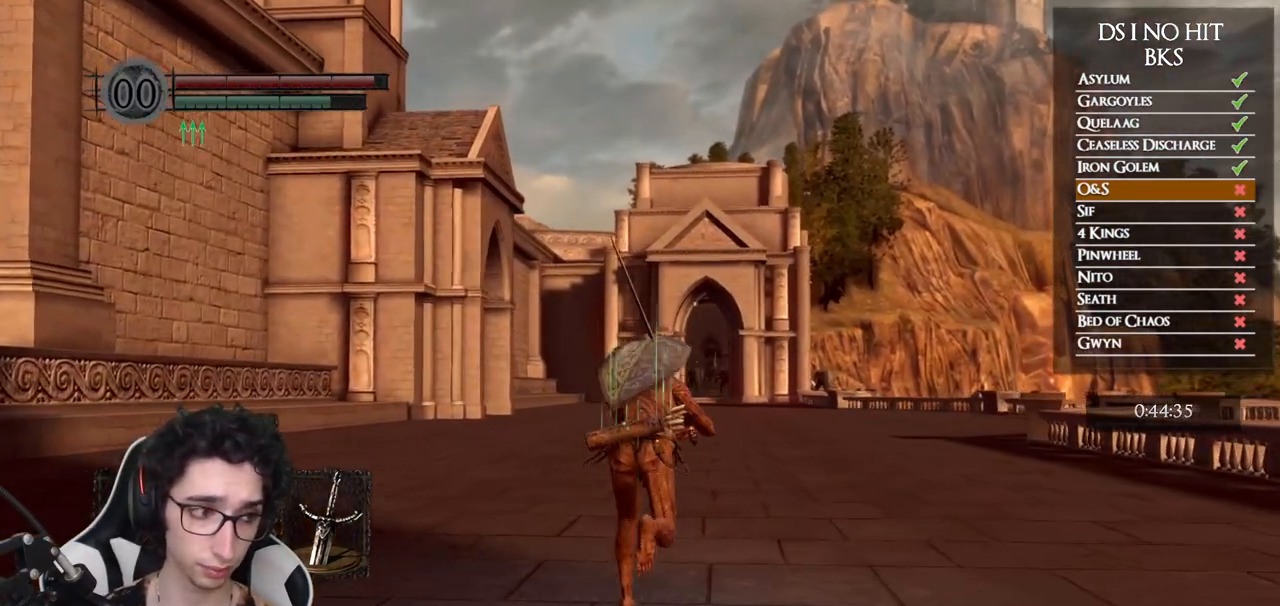
{"buttons": ["B"], "left_stick": "up", "right_stick": "center", "events": [[150, "Y", "up"]]}
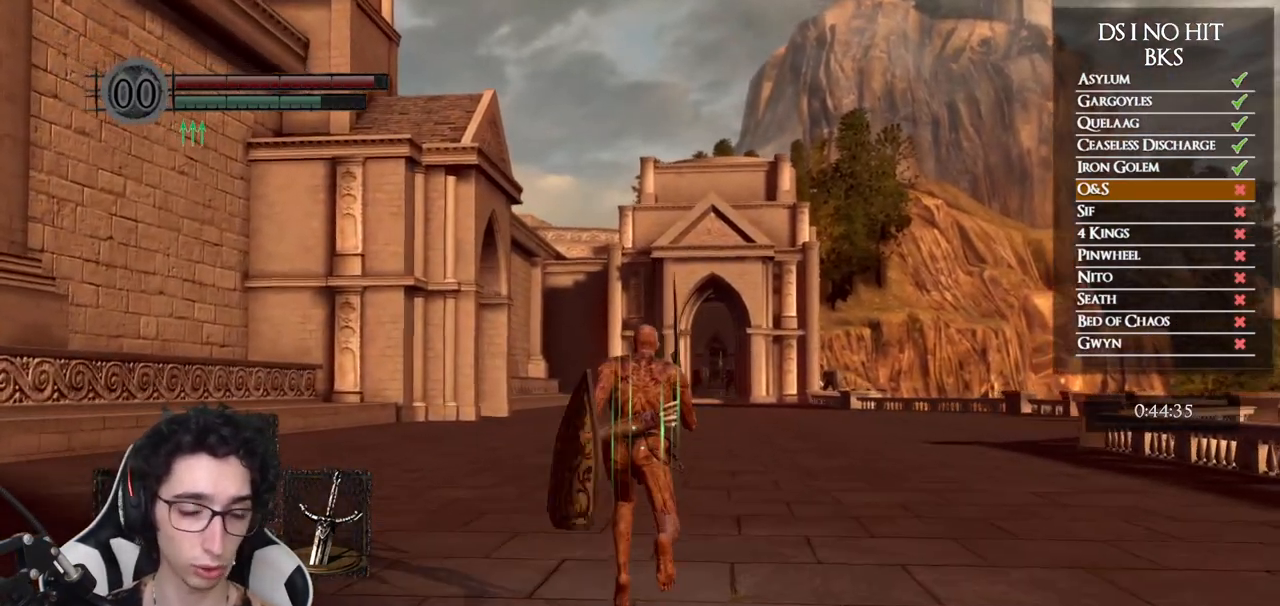
{"buttons": ["B", "L1"], "left_stick": "up", "right_stick": "center", "events": [[133, "L1", "down"]]}
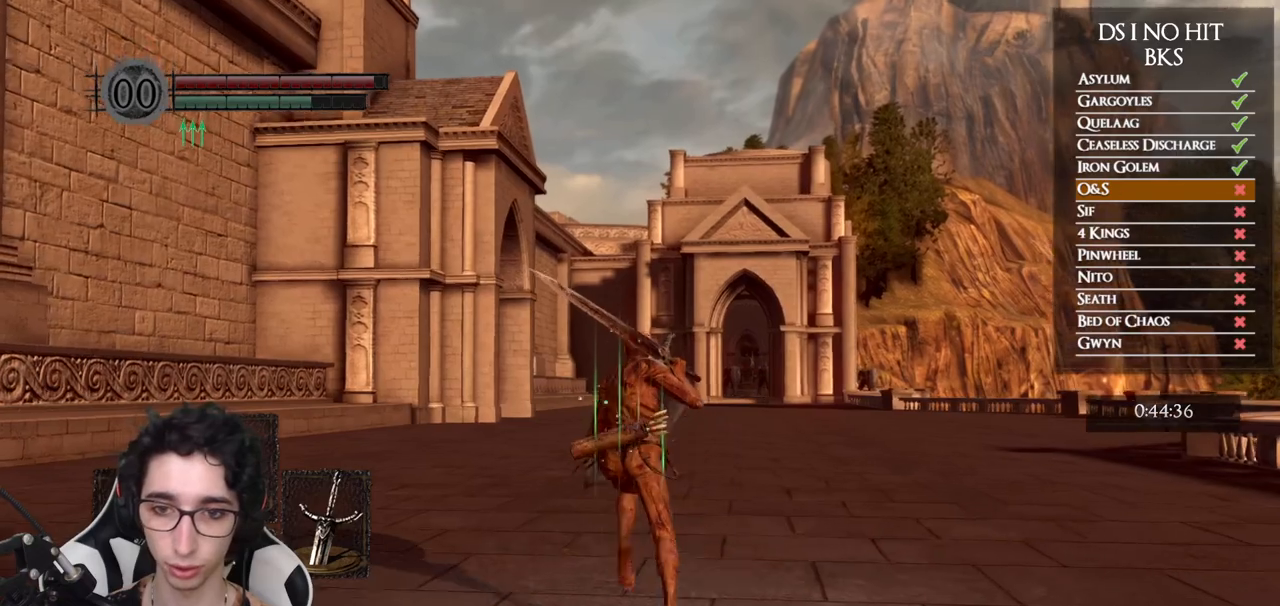
{"buttons": ["B", "Y"], "left_stick": "up", "right_stick": "center", "events": [[133, "L1", "up"], [433, "Y", "down"]]}
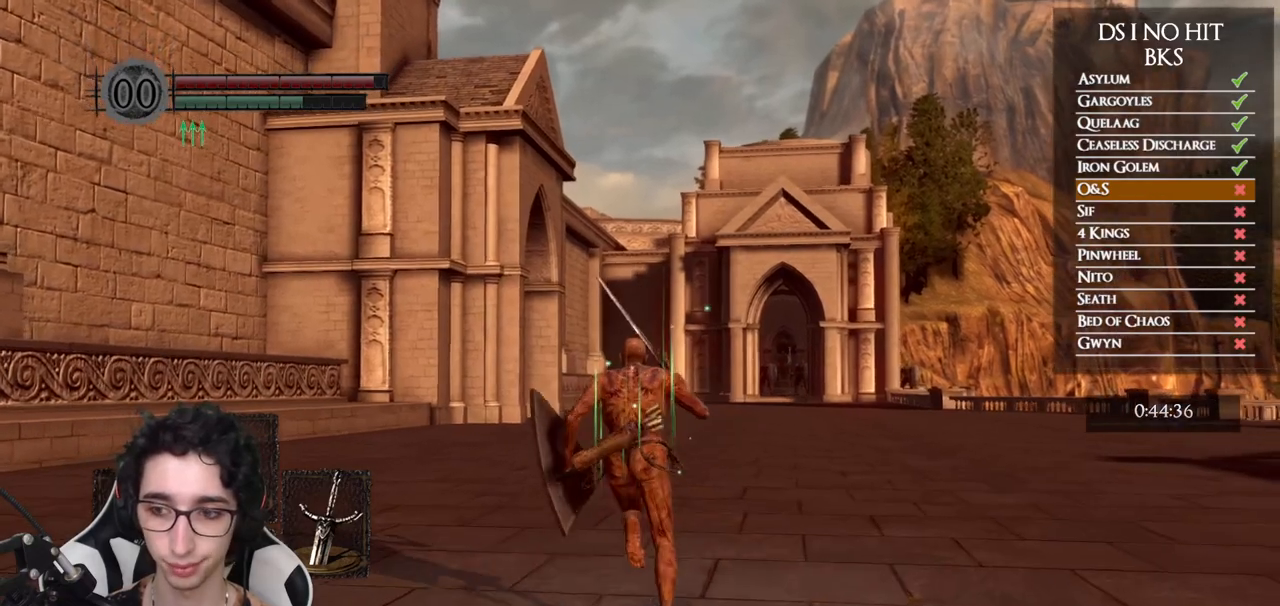
{"buttons": ["B"], "left_stick": "up", "right_stick": "center", "events": [[67, "Y", "up"]]}
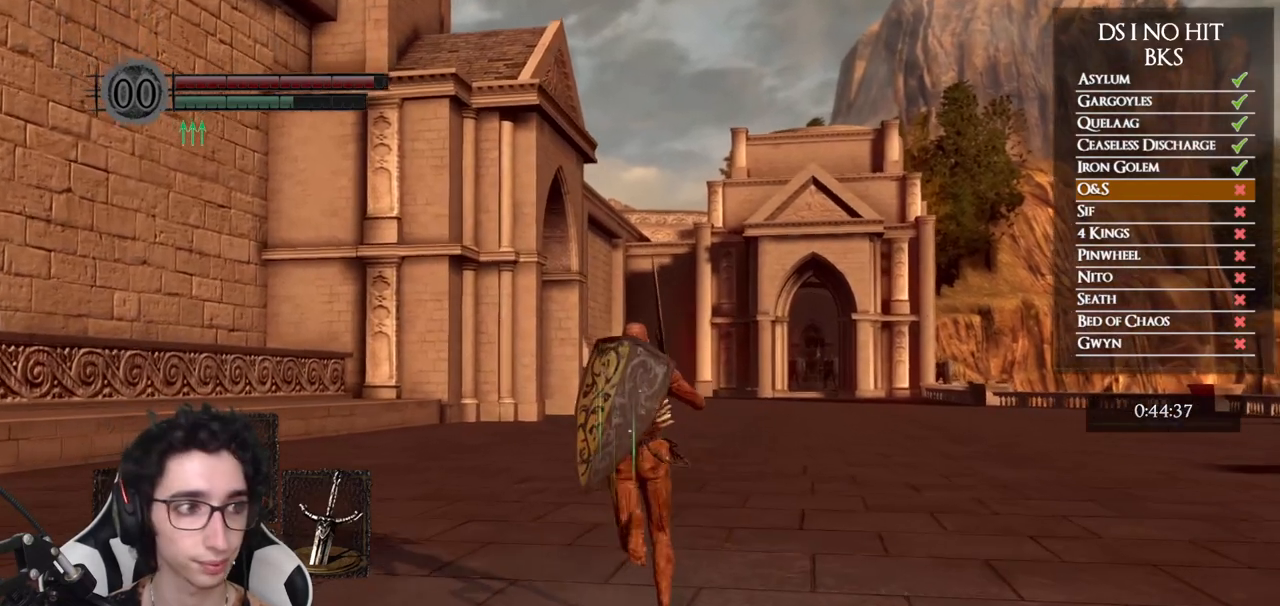
{"buttons": ["B"], "left_stick": "up", "right_stick": "center", "events": []}
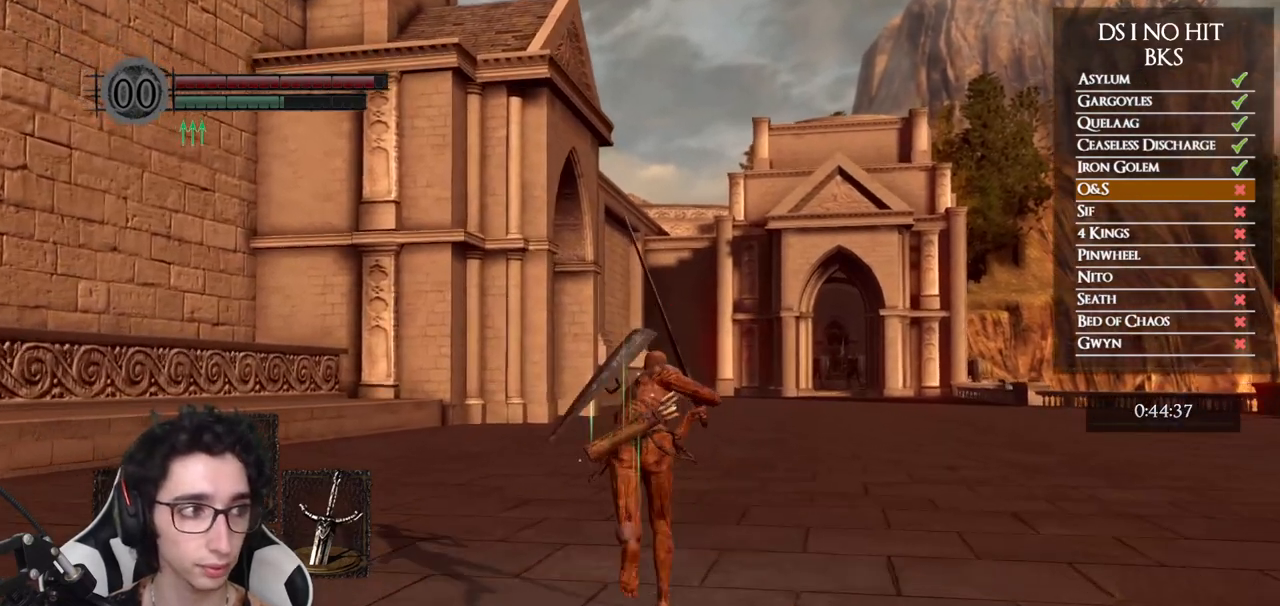
{"buttons": ["B"], "left_stick": "up", "right_stick": "center", "events": [[283, "Y", "down"], [400, "Y", "up"]]}
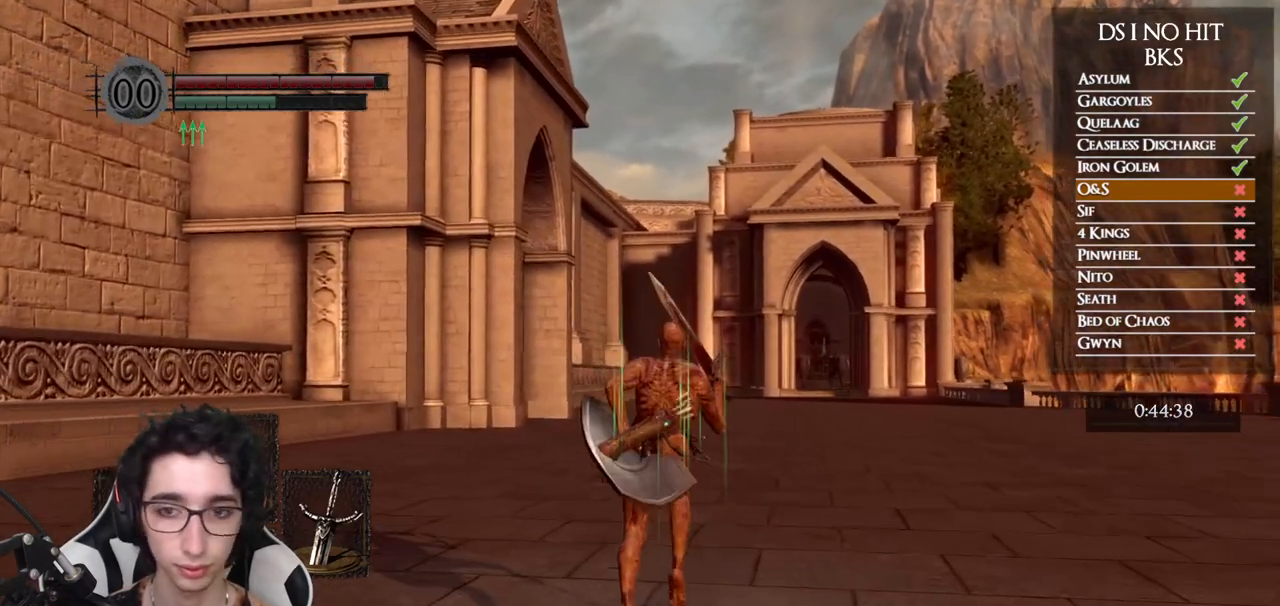
{"buttons": ["B"], "left_stick": "up", "right_stick": "center", "events": [[167, "L1", "down"], [500, "L1", "up"]]}
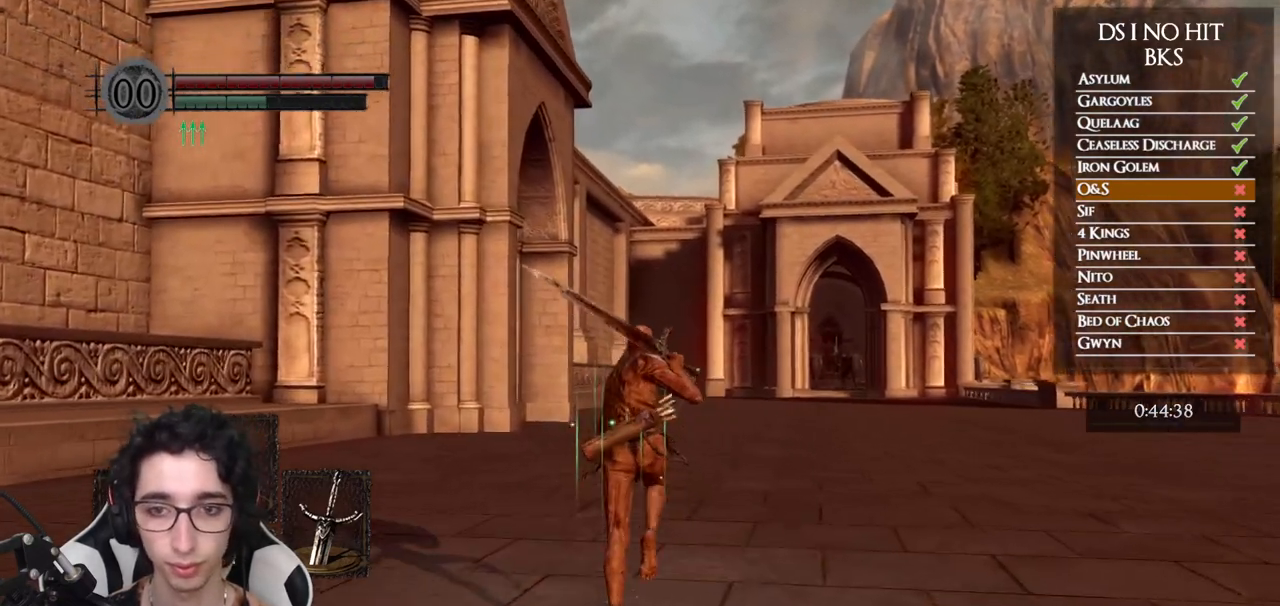
{"buttons": ["B", "L1"], "left_stick": "up", "right_stick": "center", "events": [[117, "L1", "down"], [233, "L1", "up"], [317, "L1", "down"], [400, "L1", "up"], [483, "L1", "down"]]}
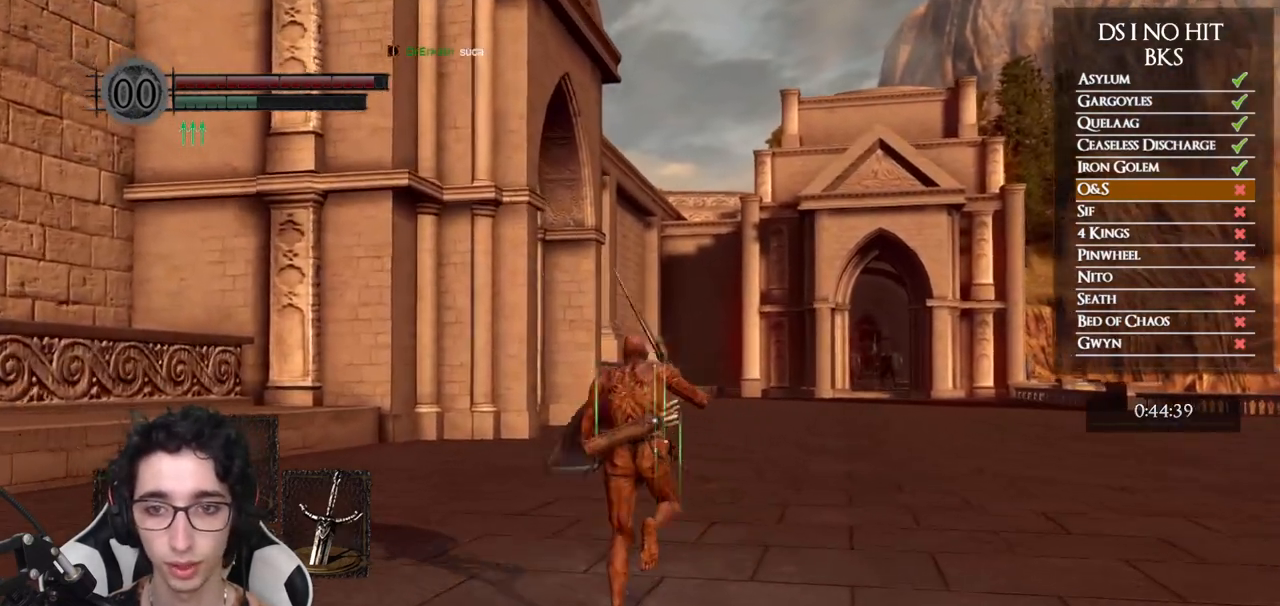
{"buttons": ["B"], "left_stick": "up", "right_stick": "center", "events": [[83, "L1", "up"], [167, "L1", "down"], [267, "L1", "up"], [350, "L1", "down"], [433, "L1", "up"]]}
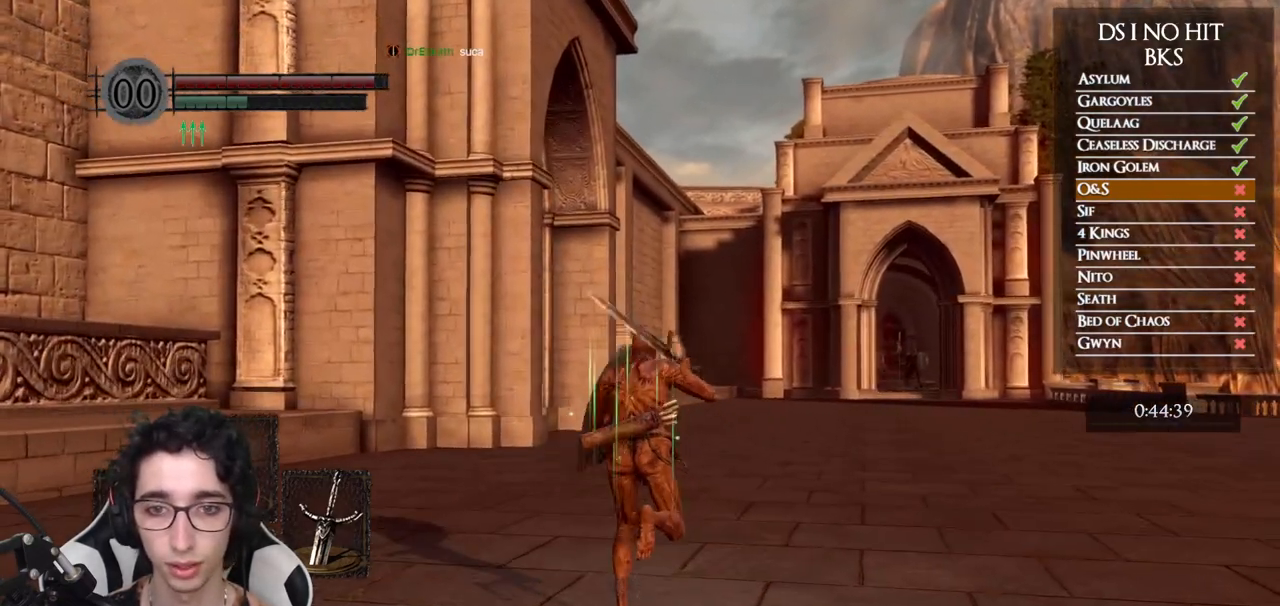
{"buttons": ["B"], "left_stick": "up", "right_stick": "center", "events": [[33, "L1", "down"], [100, "L1", "up"], [183, "Y", "down"], [333, "Y", "up"]]}
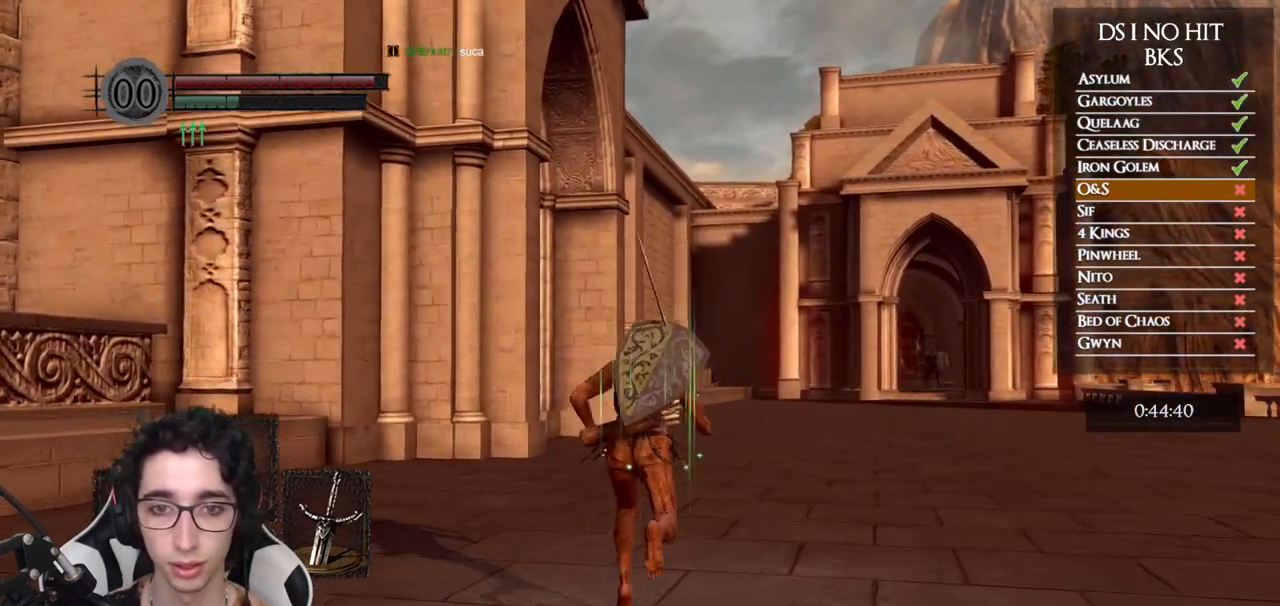
{"buttons": ["B"], "left_stick": "up", "right_stick": "center", "events": []}
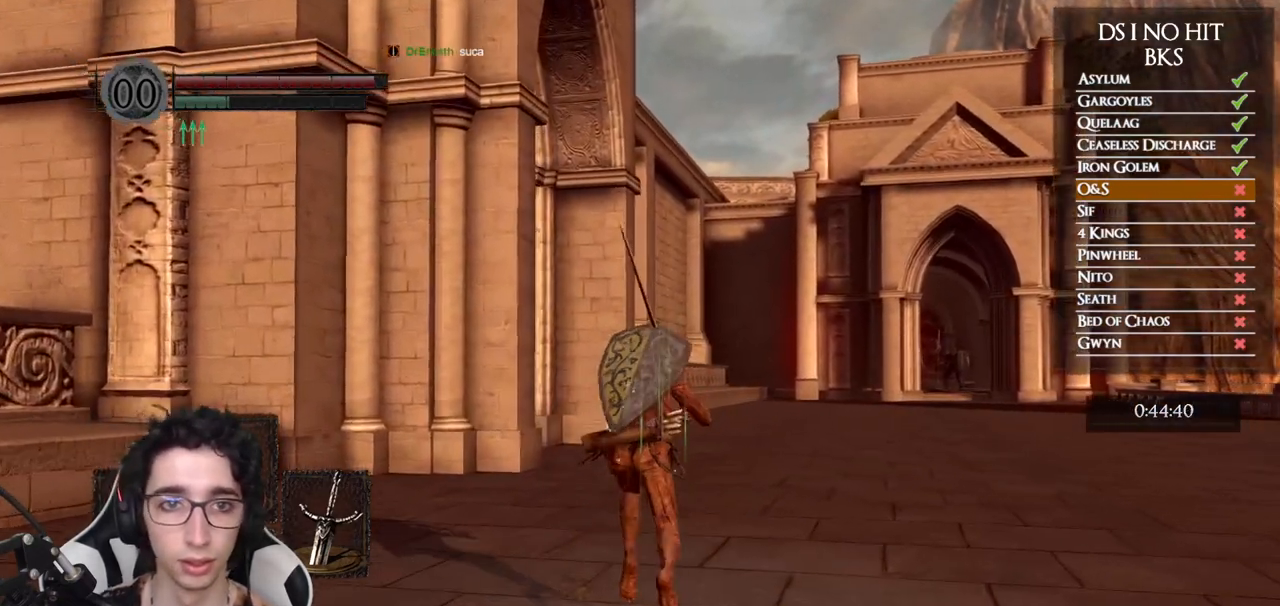
{"buttons": ["B"], "left_stick": "up", "right_stick": "center", "events": []}
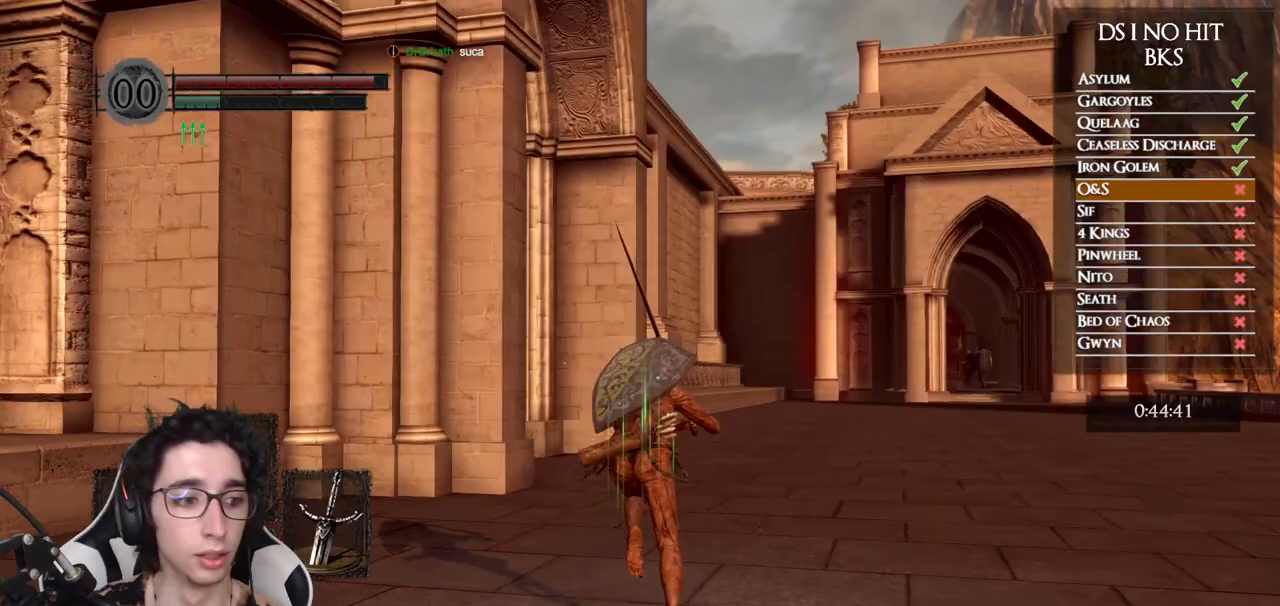
{"buttons": [], "left_stick": "up", "right_stick": "center", "events": [[250, "B", "up"]]}
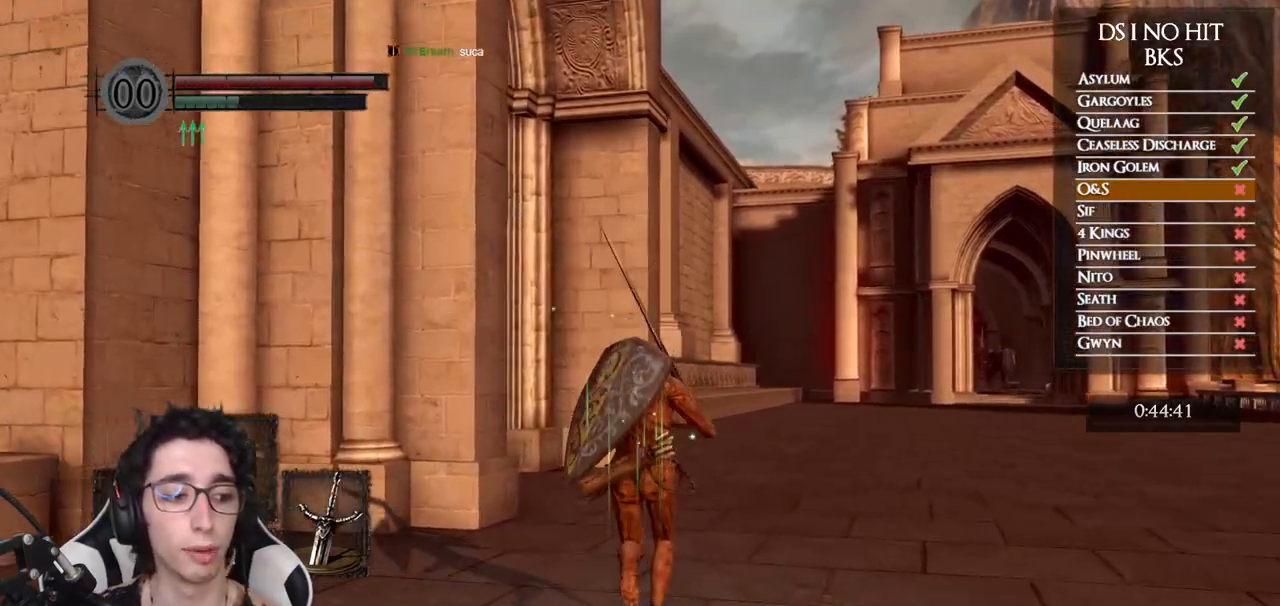
{"buttons": ["B"], "left_stick": "up", "right_stick": "center", "events": [[50, "right_stick", "down-left"], [283, "right_stick", "center"], [417, "B", "down"]]}
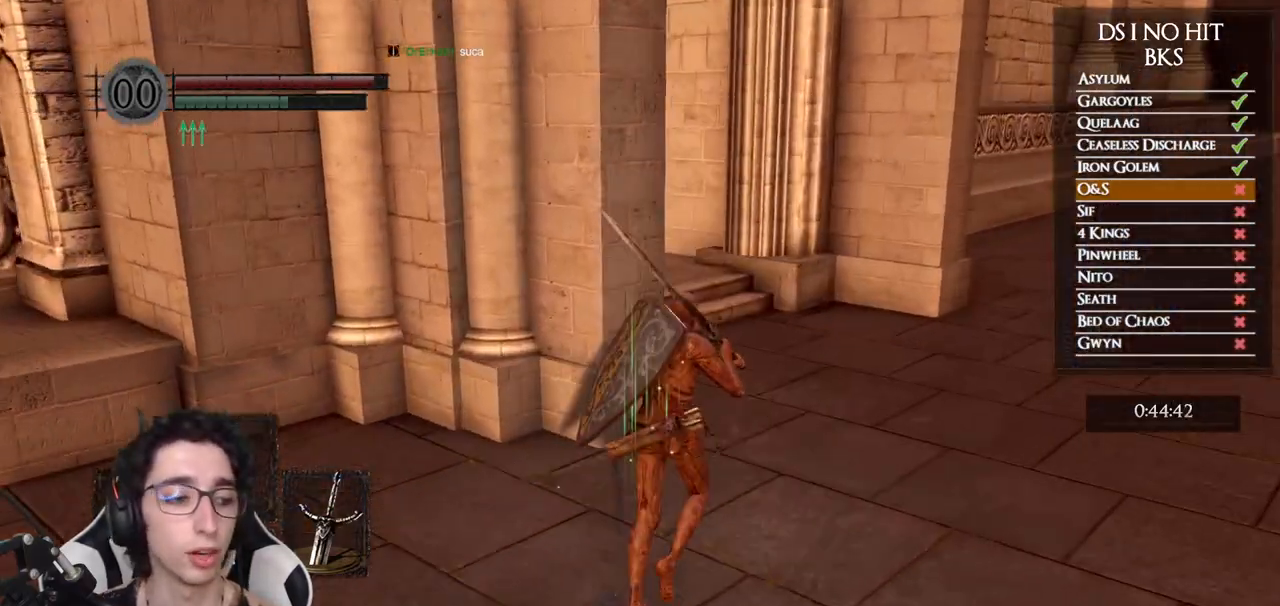
{"buttons": ["B"], "left_stick": "up", "right_stick": "center", "events": []}
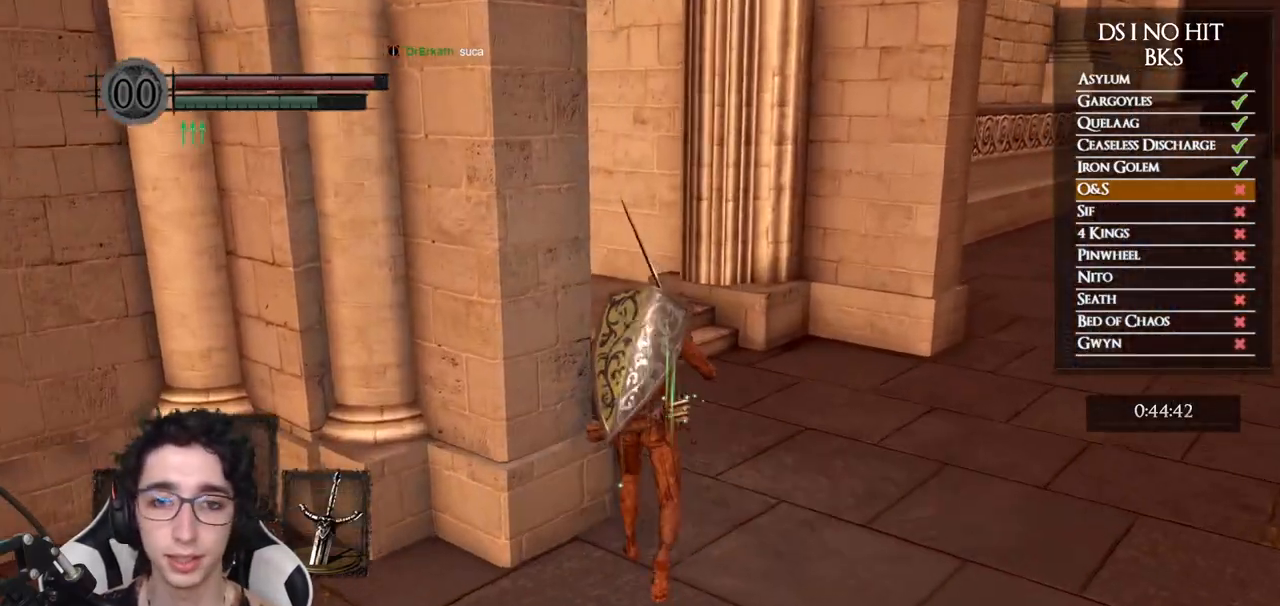
{"buttons": ["B"], "left_stick": "up", "right_stick": "center", "events": [[117, "right_stick", "down-left"], [450, "right_stick", "center"]]}
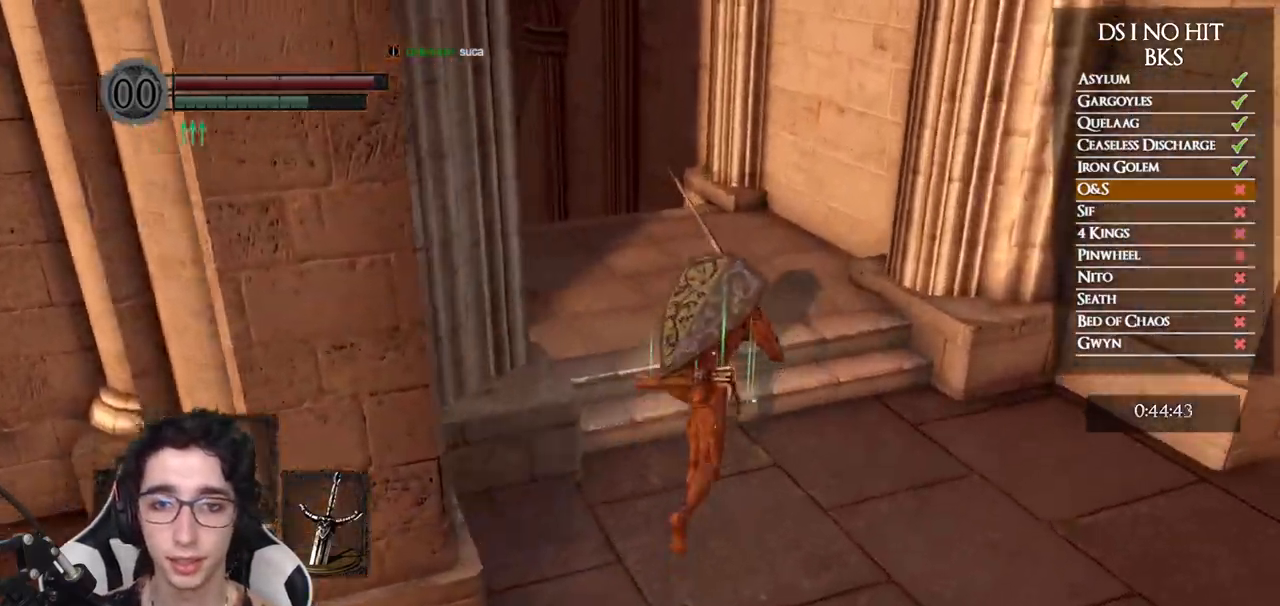
{"buttons": ["B"], "left_stick": "up", "right_stick": "left", "events": [[83, "right_stick", "left"]]}
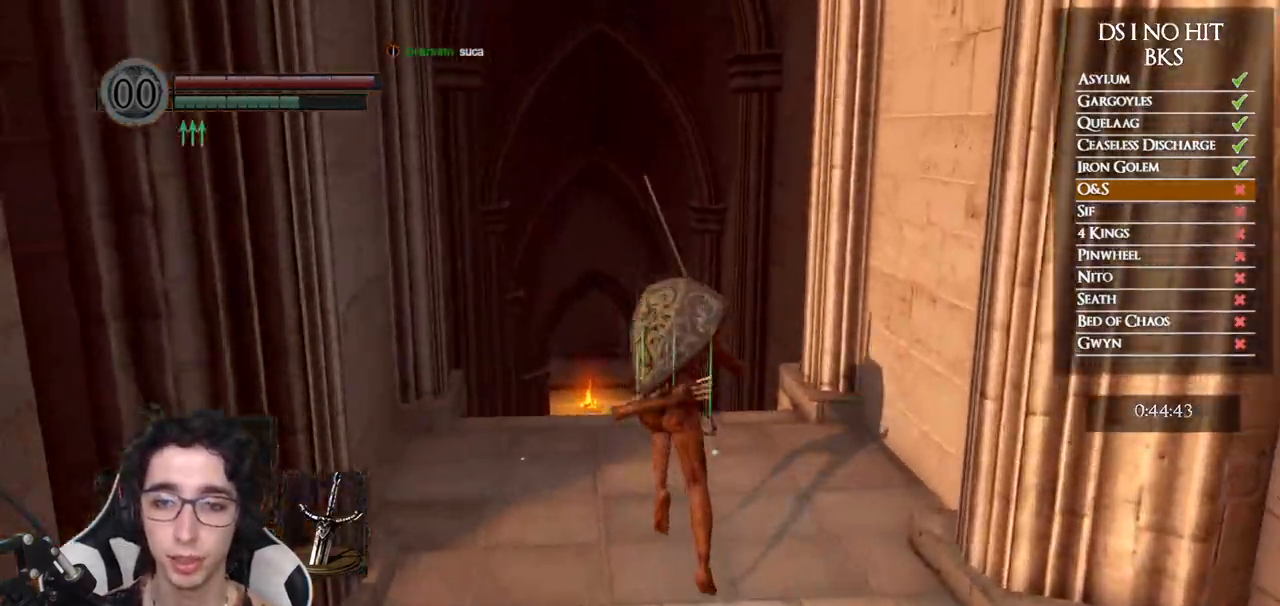
{"buttons": ["B"], "left_stick": "up", "right_stick": "down", "events": [[17, "right_stick", "center"], [200, "right_stick", "down-left"], [350, "right_stick", "center"], [467, "right_stick", "down"]]}
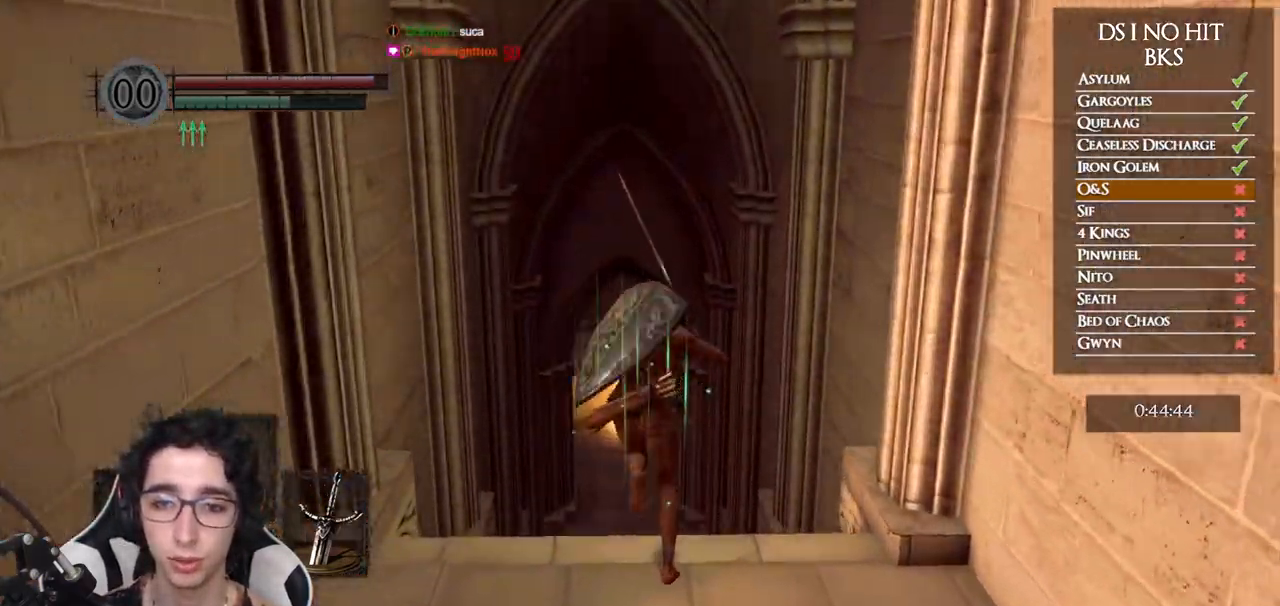
{"buttons": ["B"], "left_stick": "up", "right_stick": "center", "events": [[183, "right_stick", "center"], [300, "right_stick", "down"], [367, "right_stick", "center"]]}
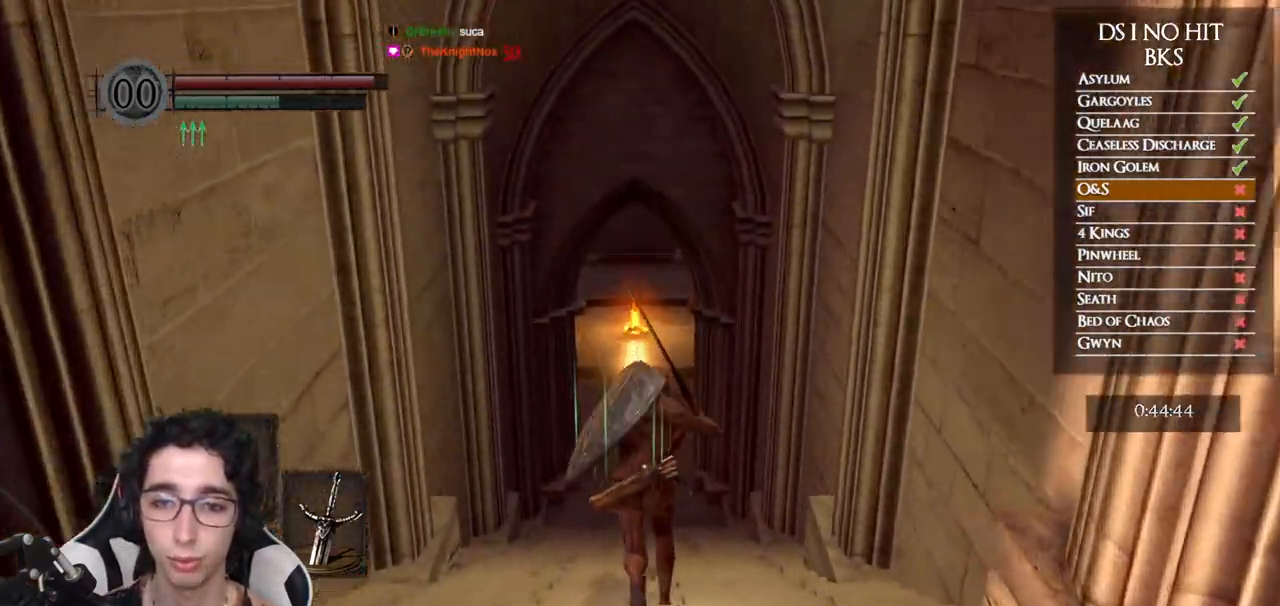
{"buttons": ["B"], "left_stick": "up", "right_stick": "center", "events": []}
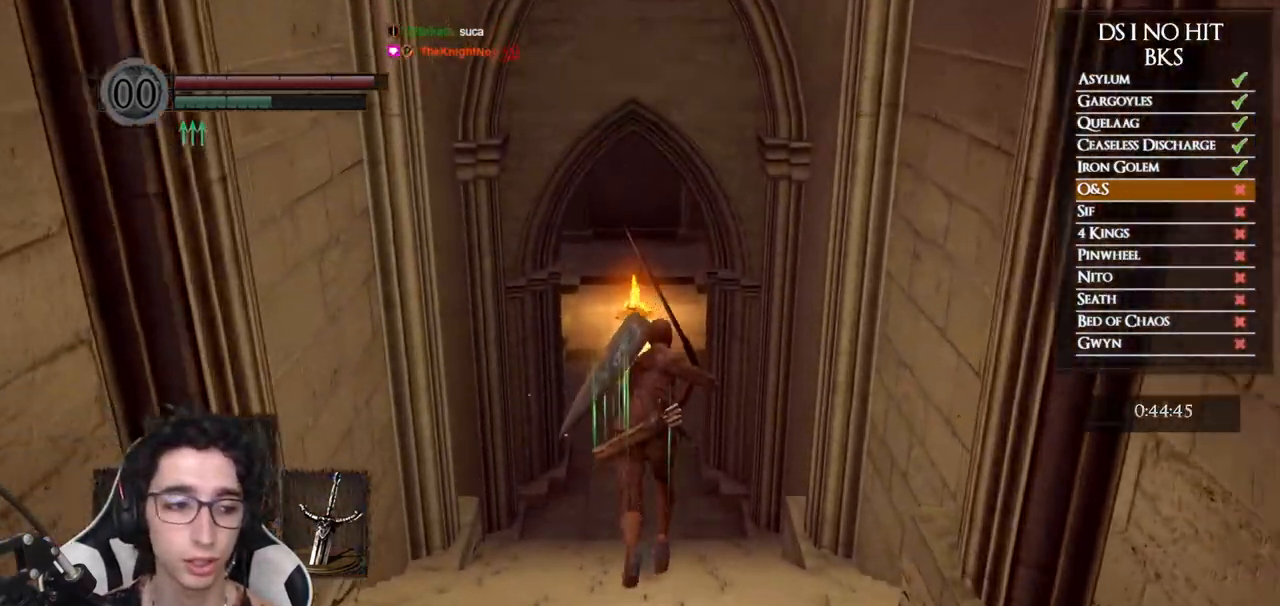
{"buttons": ["B"], "left_stick": "up", "right_stick": "center", "events": []}
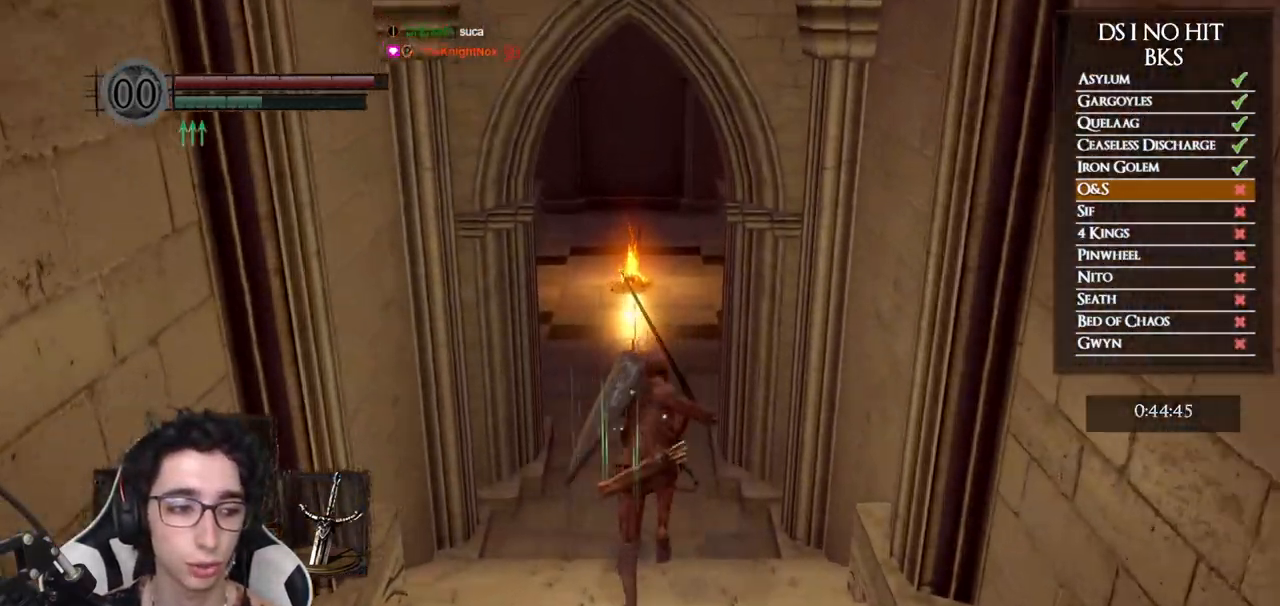
{"buttons": ["B"], "left_stick": "up", "right_stick": "center", "events": [[217, "B", "up"], [333, "B", "down"], [400, "B", "up"], [467, "B", "down"]]}
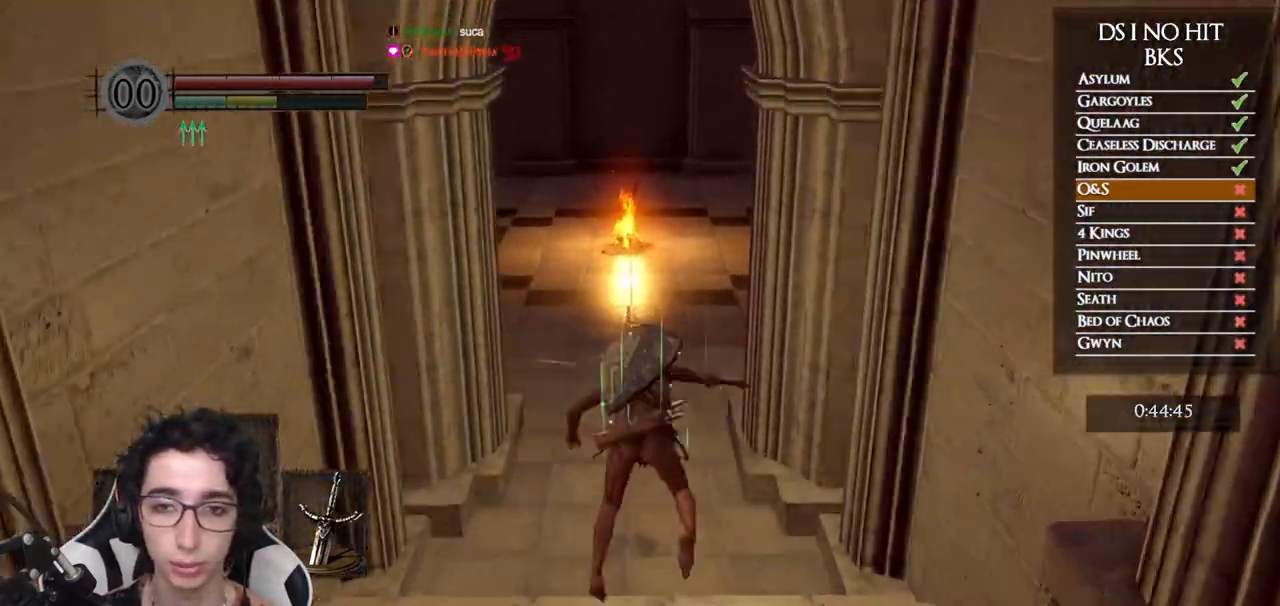
{"buttons": [], "left_stick": "up", "right_stick": "center", "events": [[67, "B", "up"], [367, "right_stick", "up-right"], [433, "right_stick", "center"]]}
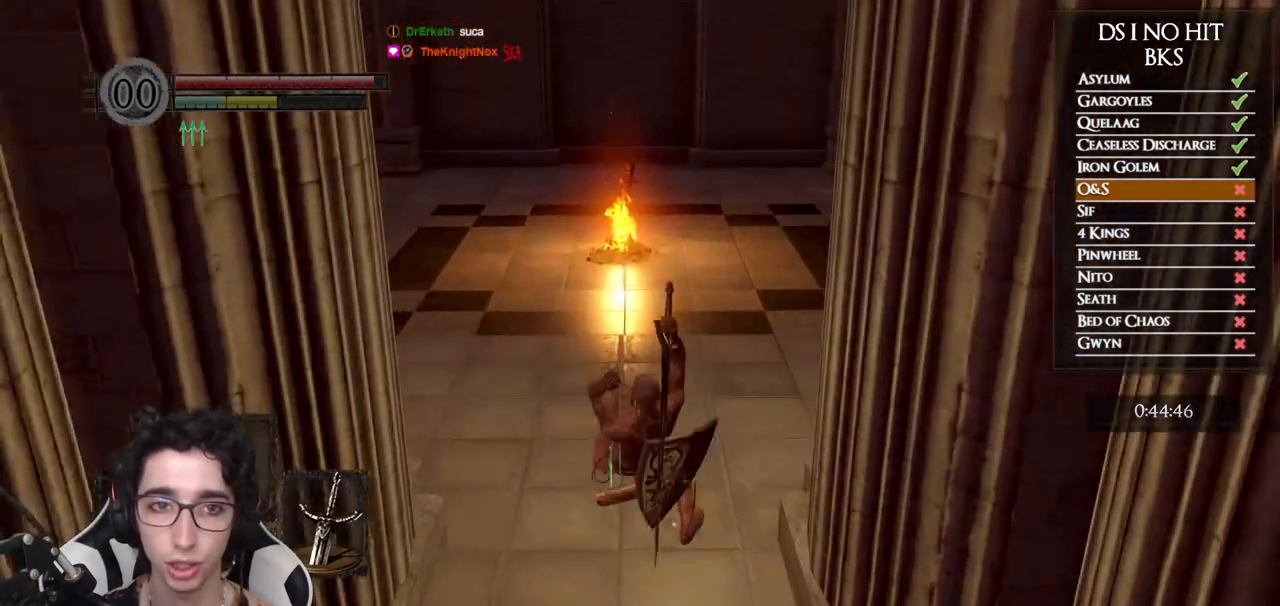
{"buttons": ["A"], "left_stick": "up", "right_stick": "center", "events": [[283, "START", "down"], [383, "START", "up"], [467, "A", "down"]]}
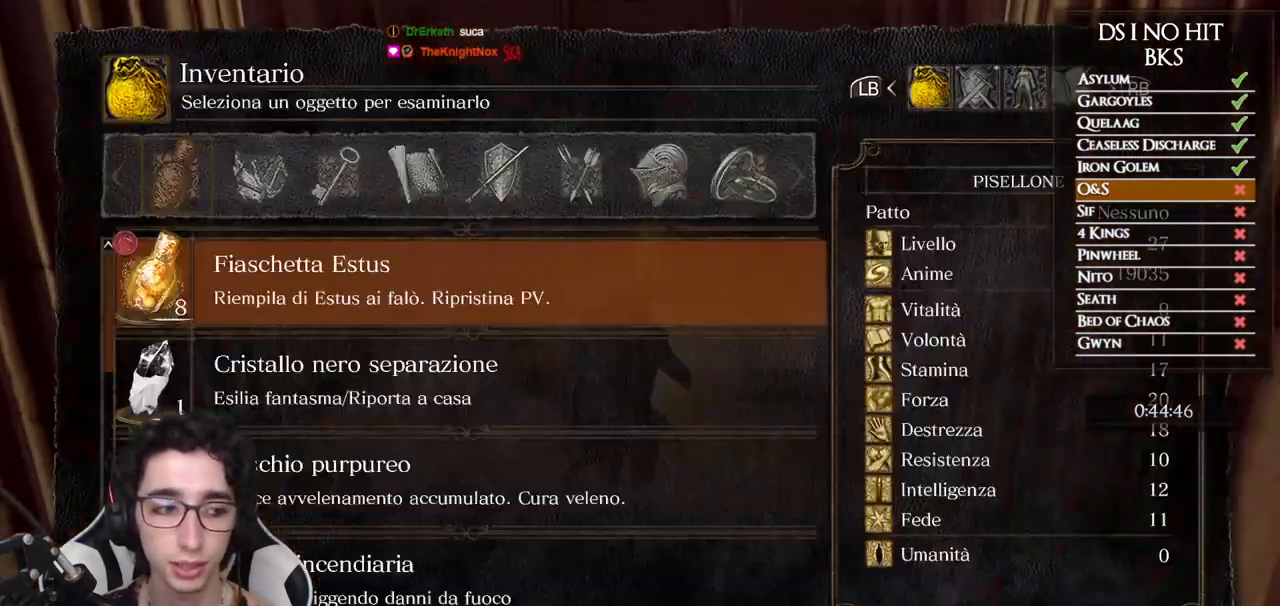
{"buttons": ["DPAD_UP"], "left_stick": "center", "right_stick": "center", "events": [[50, "A", "up"], [83, "left_stick", "center"], [200, "DPAD_UP", "down"], [283, "DPAD_UP", "up"], [367, "DPAD_UP", "down"], [417, "DPAD_UP", "up"], [433, "DPAD_UP", "down"]]}
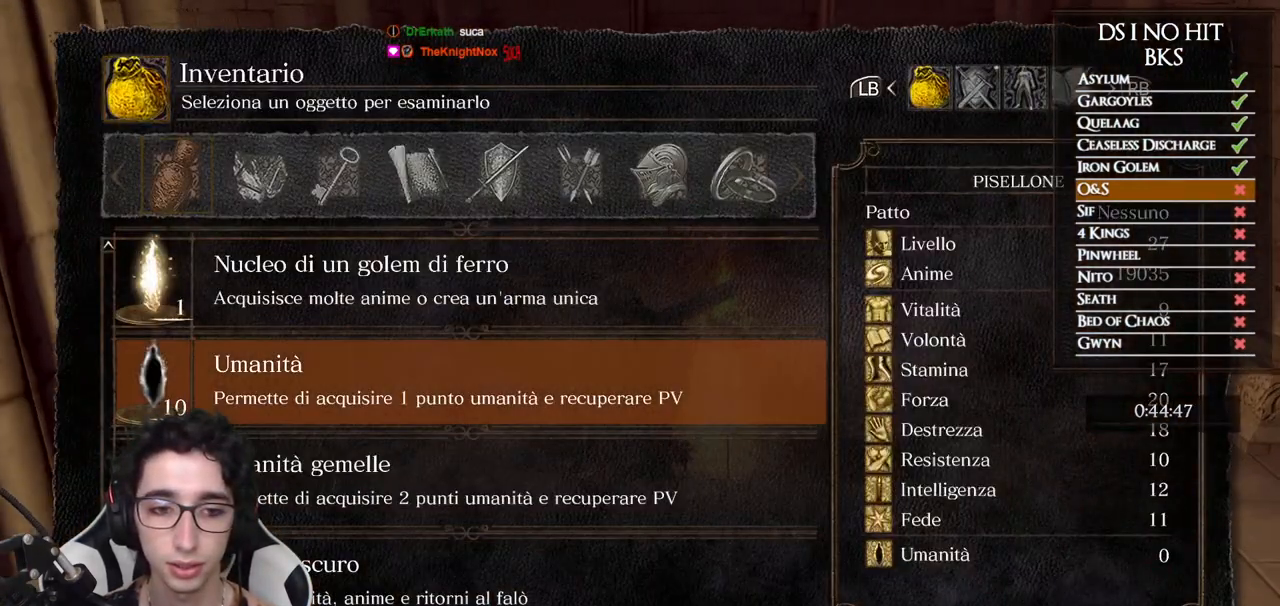
{"buttons": [], "left_stick": "center", "right_stick": "down-right"}